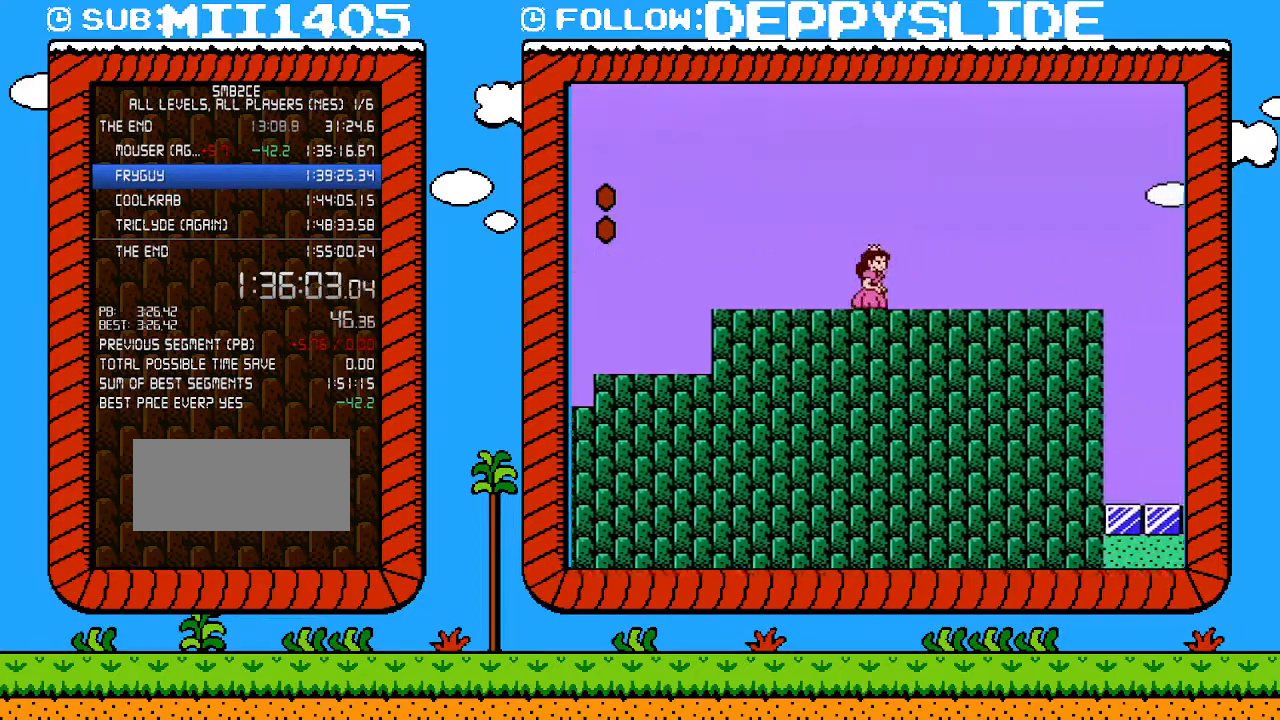
Gameplay with a controller (Nintendo layout); each line is a JSON object with the inputs held at the frame after it. "events" lists button and stick changes between this image and that frame as [ms after this image, input, new state], when the widget could be followed in between. Not read: L3 R3.
{"buttons": ["B", "DPAD_RIGHT"], "events": []}
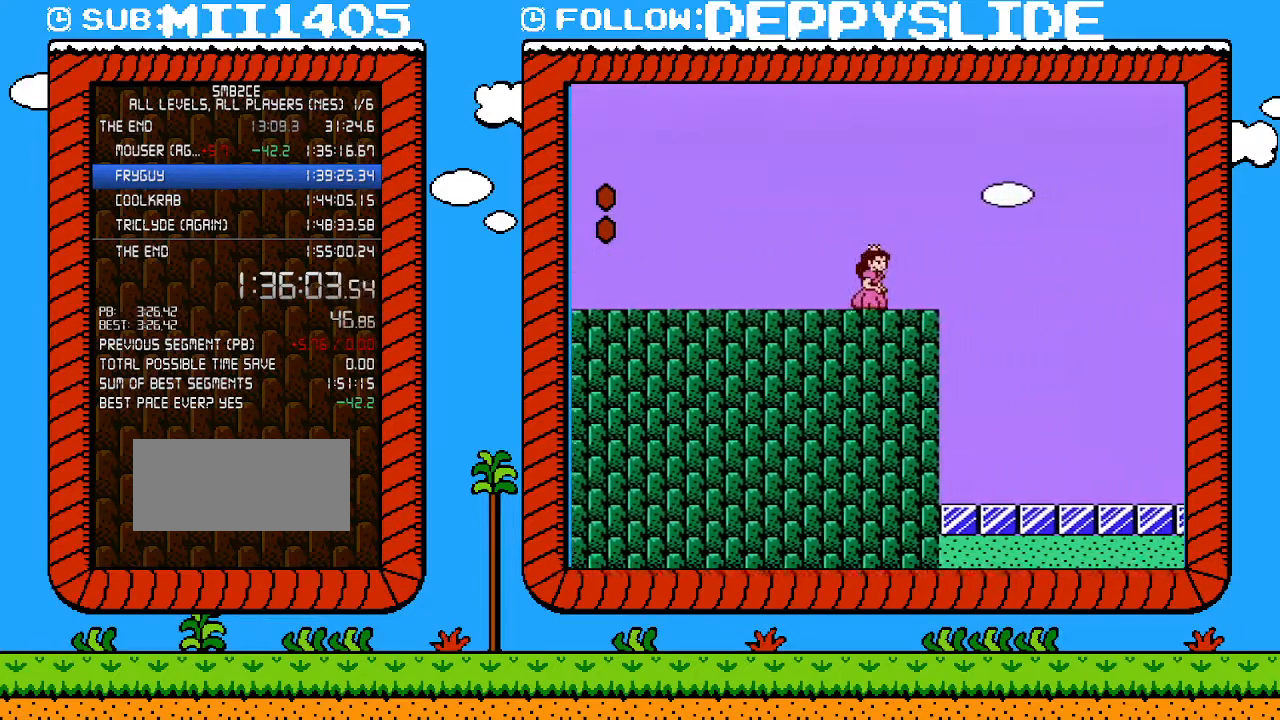
{"buttons": ["B", "DPAD_RIGHT"], "events": [[150, "A", "down"], [250, "A", "up"]]}
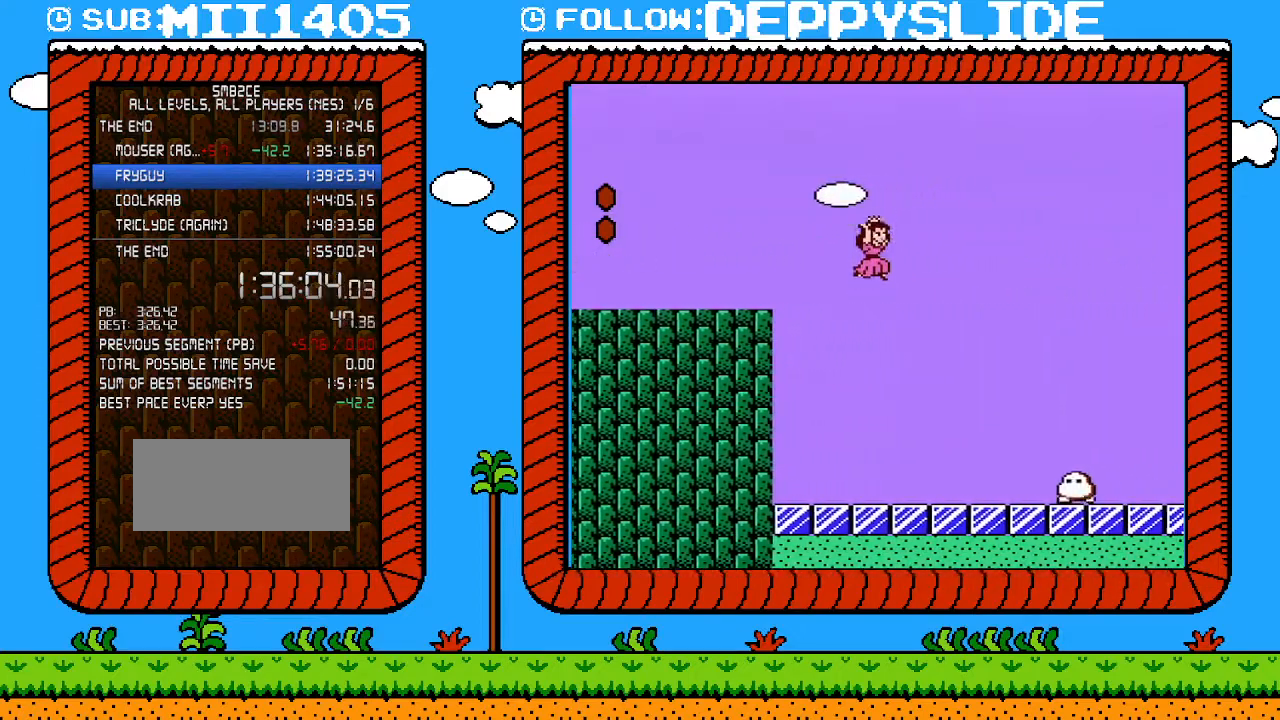
{"buttons": ["A", "B", "DPAD_RIGHT"], "events": [[250, "A", "down"]]}
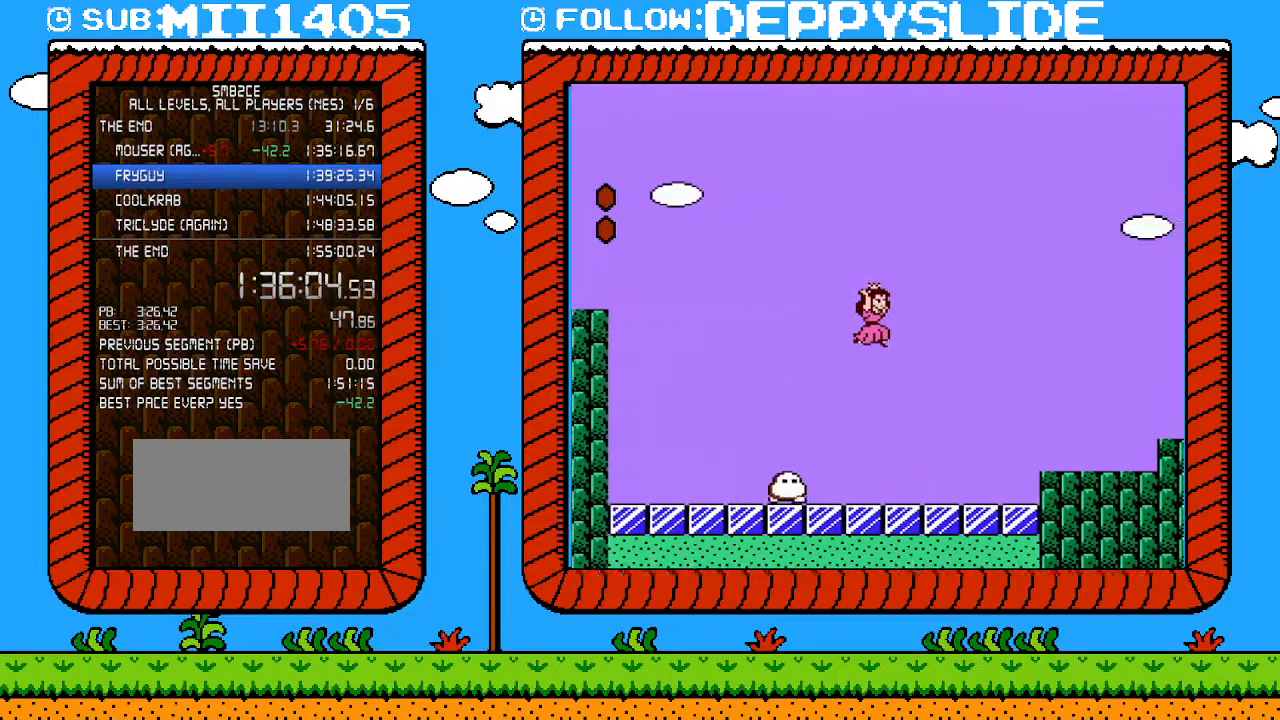
{"buttons": ["A", "B", "DPAD_RIGHT"], "events": []}
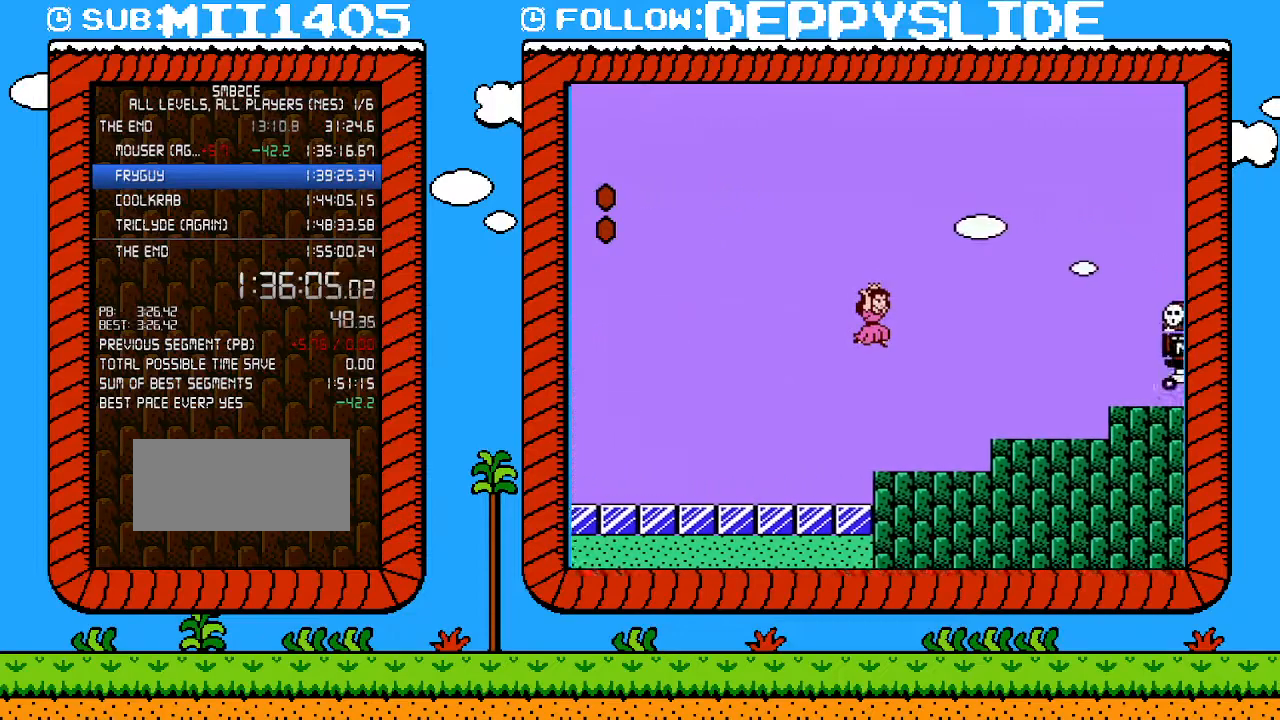
{"buttons": ["B", "DPAD_LEFT"], "events": [[267, "A", "up"], [367, "DPAD_RIGHT", "up"], [367, "DPAD_UP", "down"], [400, "DPAD_LEFT", "down"], [400, "DPAD_UP", "up"]]}
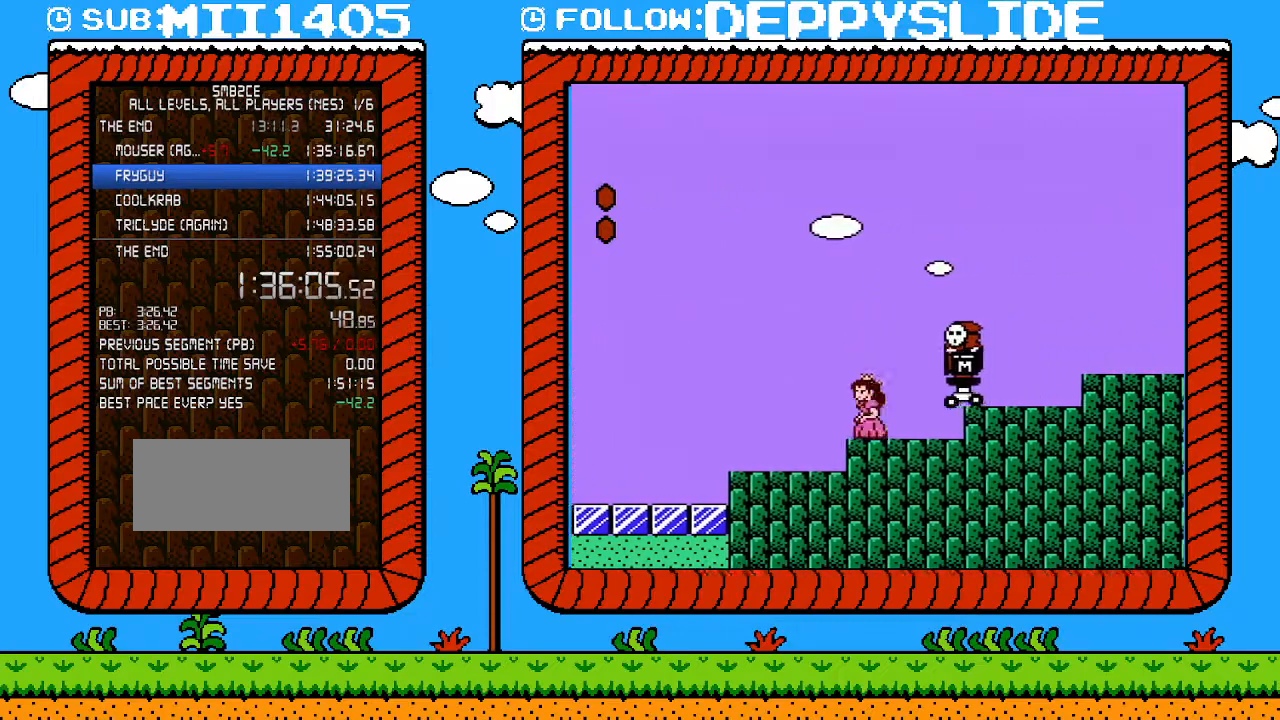
{"buttons": ["A", "B", "DPAD_RIGHT"], "events": [[83, "A", "down"], [117, "DPAD_LEFT", "up"], [367, "DPAD_RIGHT", "down"]]}
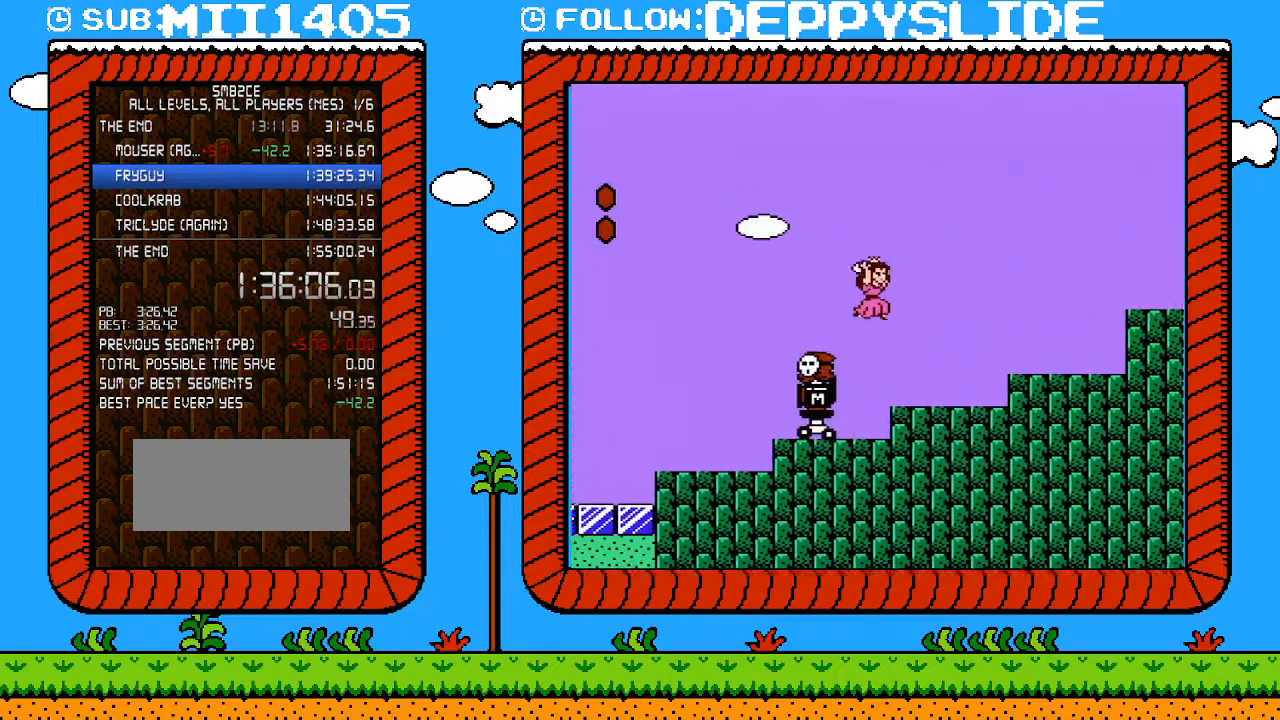
{"buttons": ["B", "DPAD_RIGHT"], "events": [[367, "A", "up"]]}
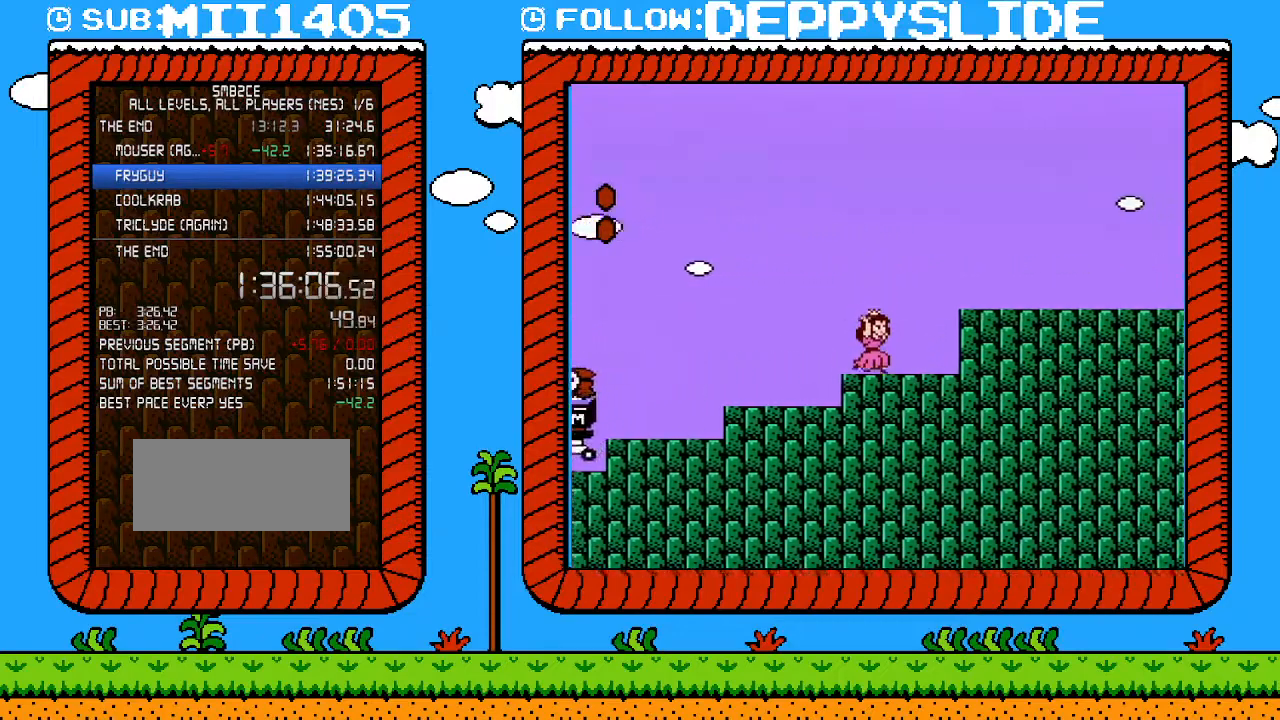
{"buttons": ["B", "DPAD_RIGHT"], "events": [[117, "A", "down"], [250, "A", "up"]]}
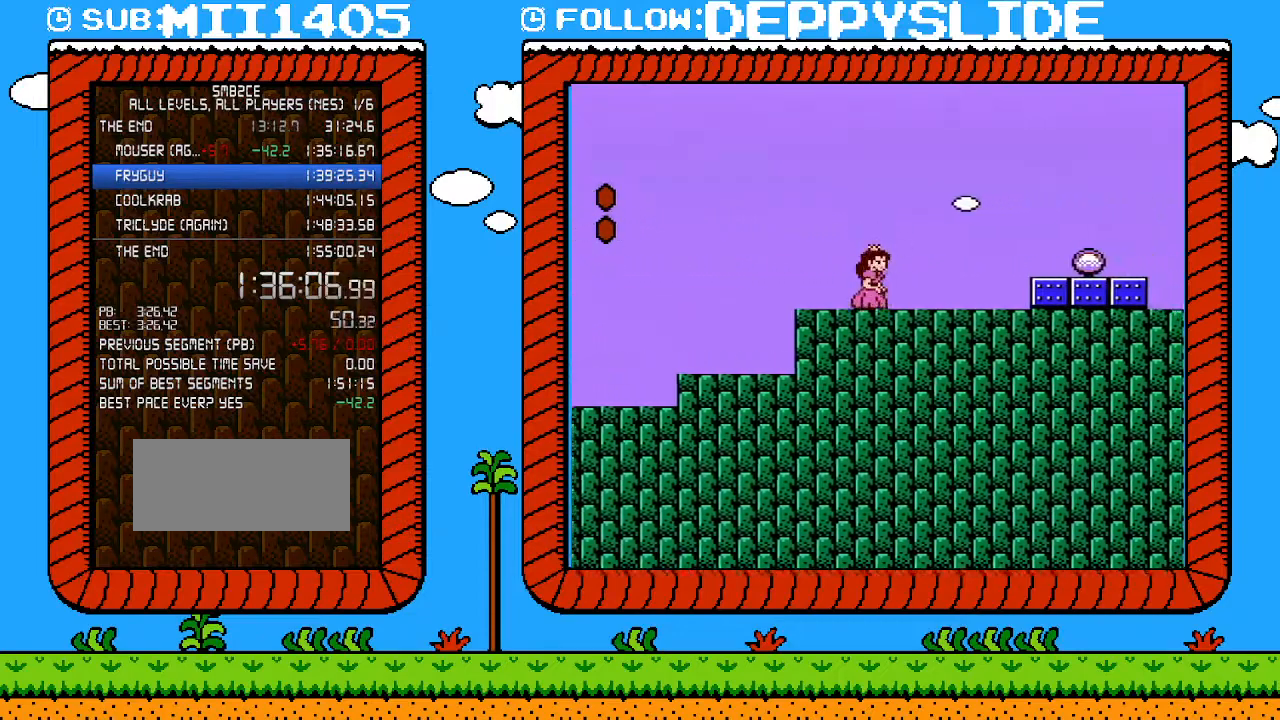
{"buttons": ["A", "B", "DPAD_RIGHT"], "events": [[150, "A", "down"]]}
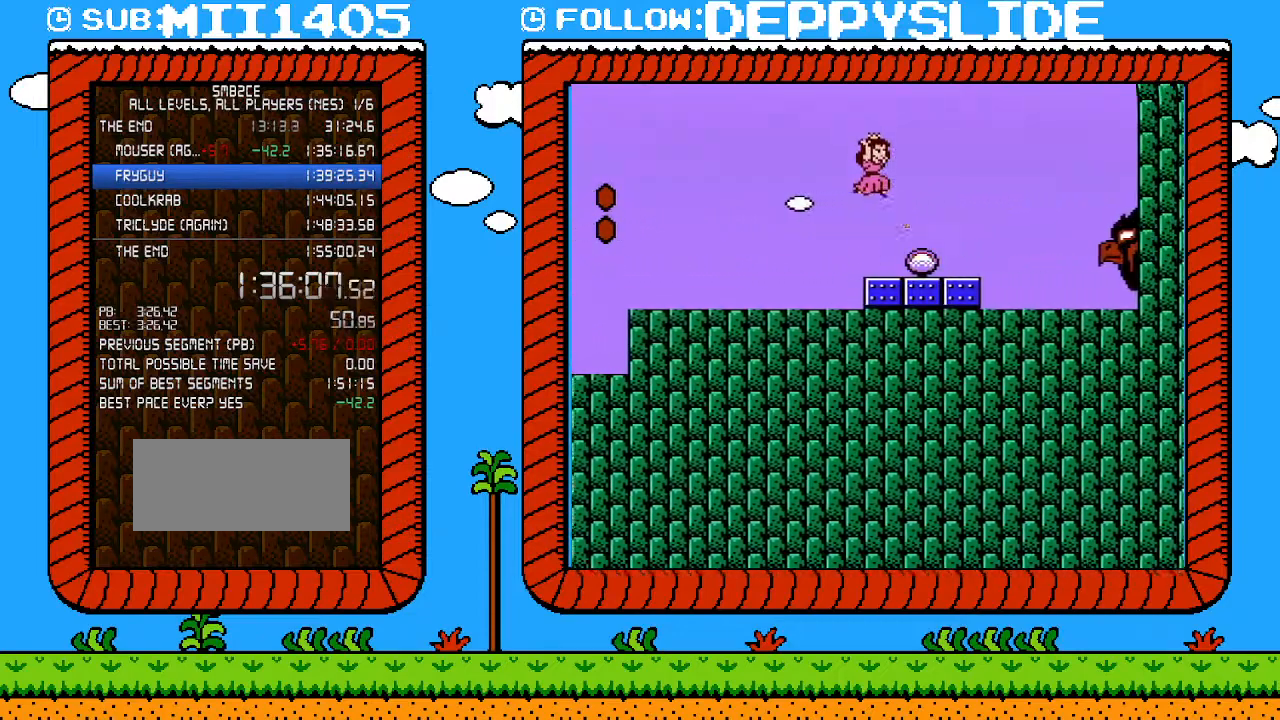
{"buttons": ["B"], "events": [[50, "A", "up"], [83, "B", "up"], [83, "DPAD_RIGHT", "up"], [283, "B", "down"], [300, "B", "up"], [367, "B", "down"]]}
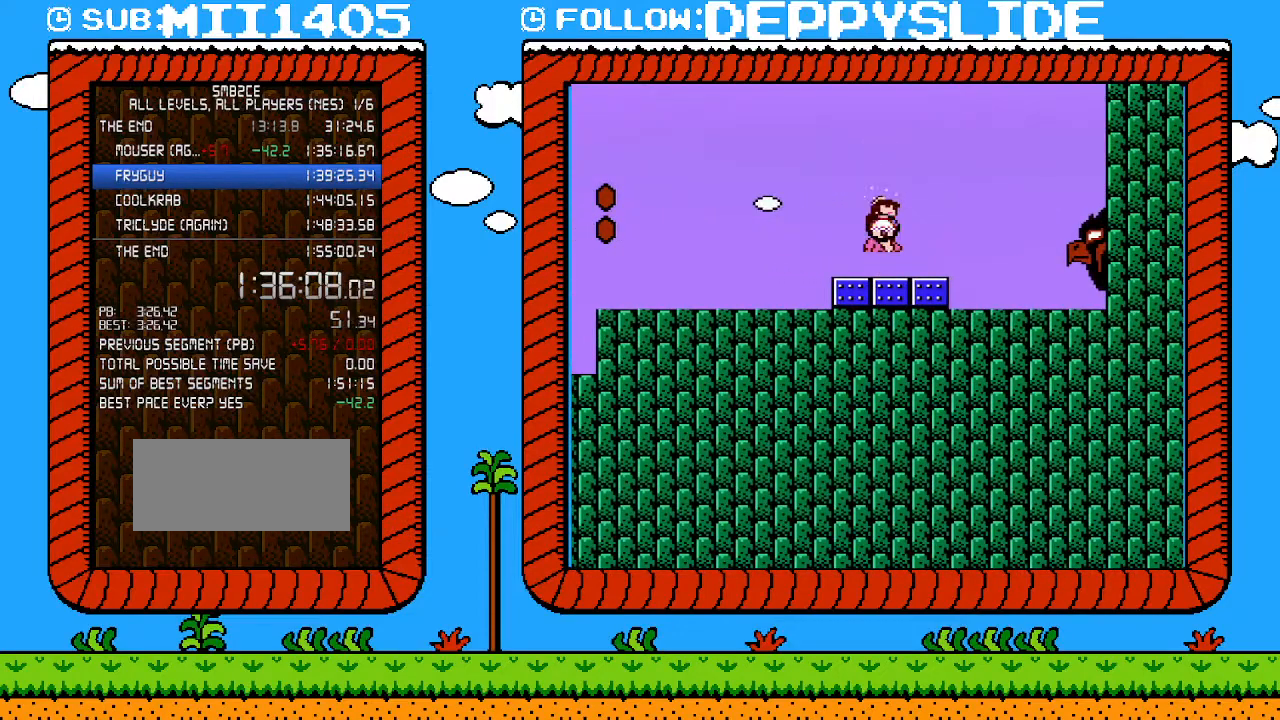
{"buttons": ["A", "B", "DPAD_RIGHT"], "events": [[50, "DPAD_RIGHT", "down"], [150, "A", "down"]]}
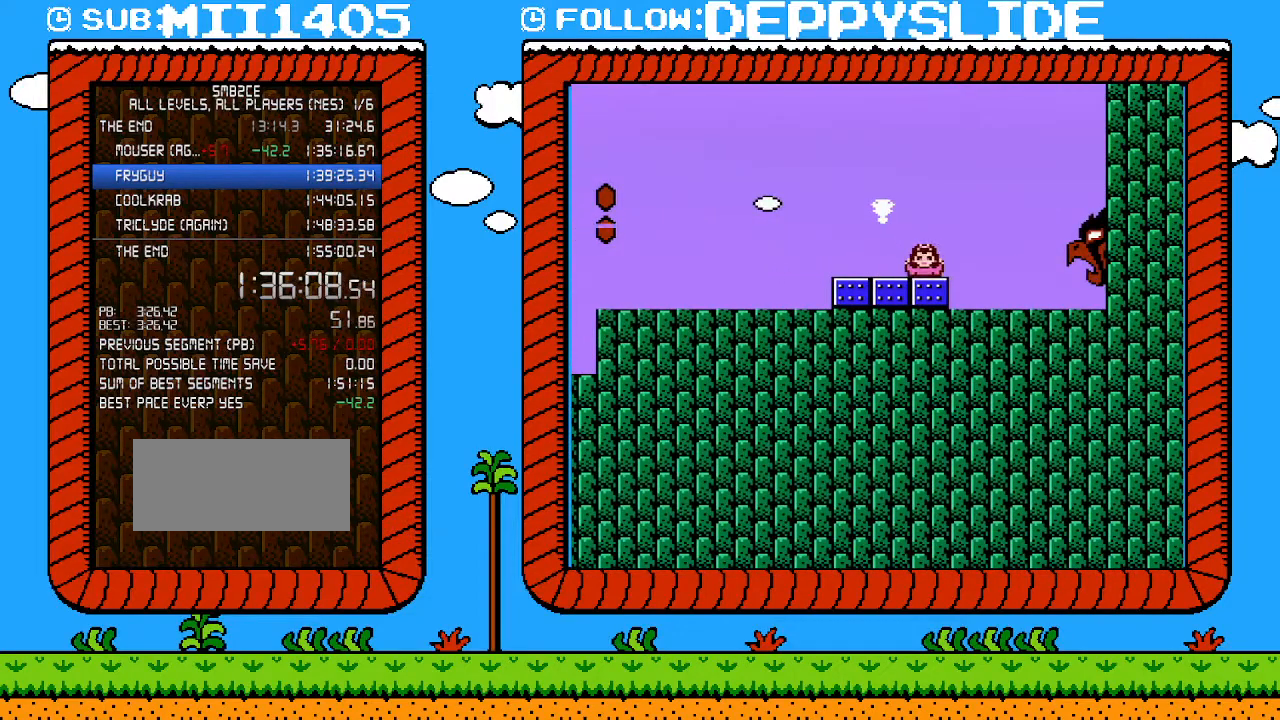
{"buttons": ["B", "DPAD_RIGHT"], "events": [[333, "A", "up"]]}
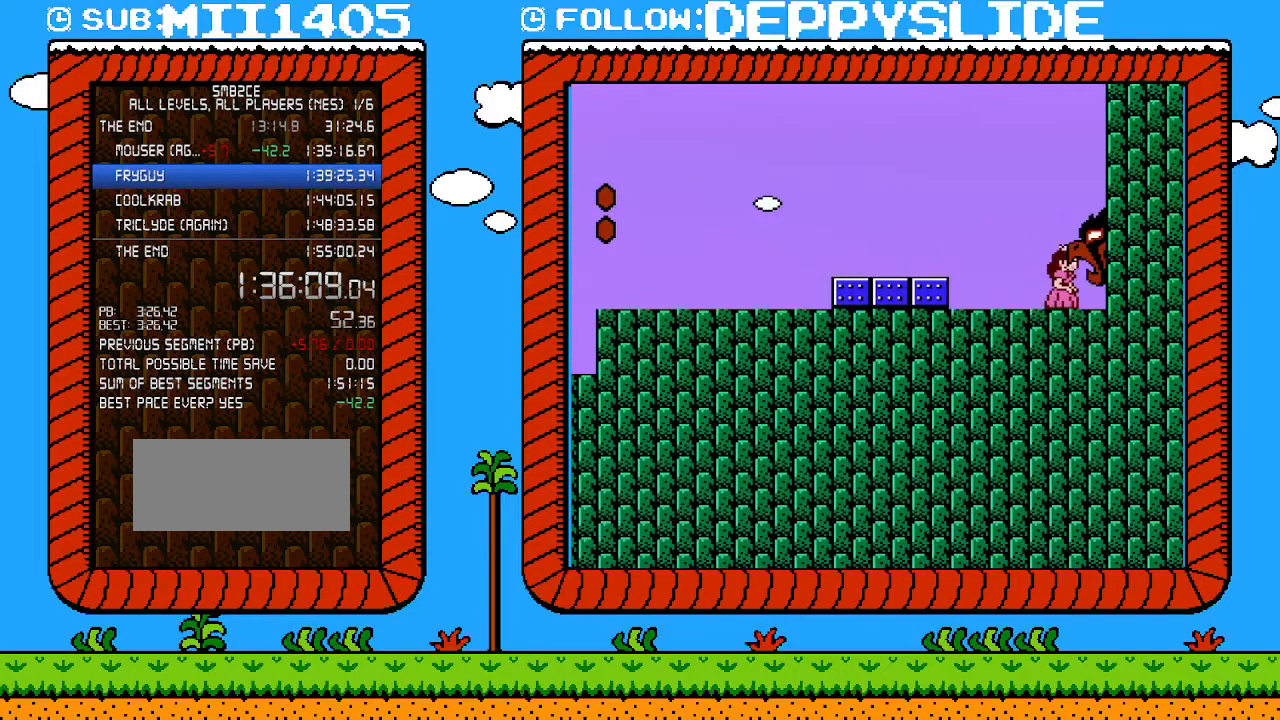
{"buttons": ["B", "DPAD_RIGHT"], "events": []}
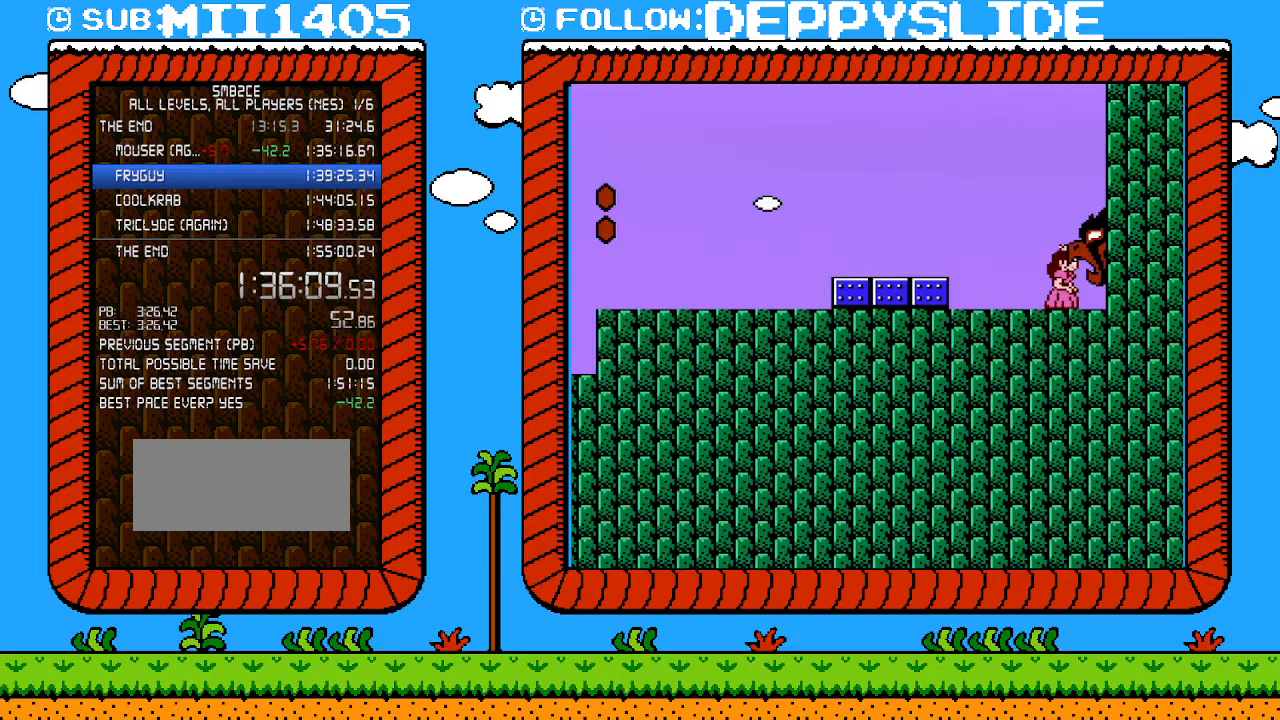
{"buttons": ["B", "DPAD_RIGHT"], "events": []}
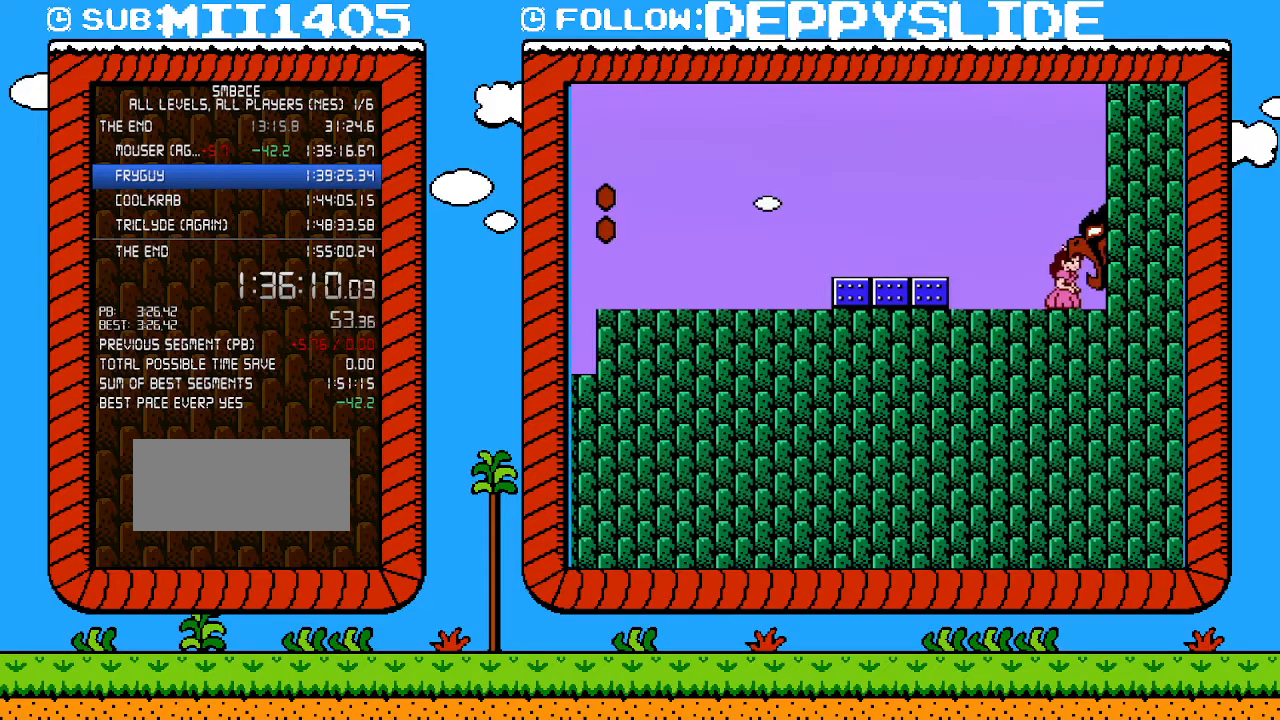
{"buttons": ["B", "DPAD_RIGHT"], "events": []}
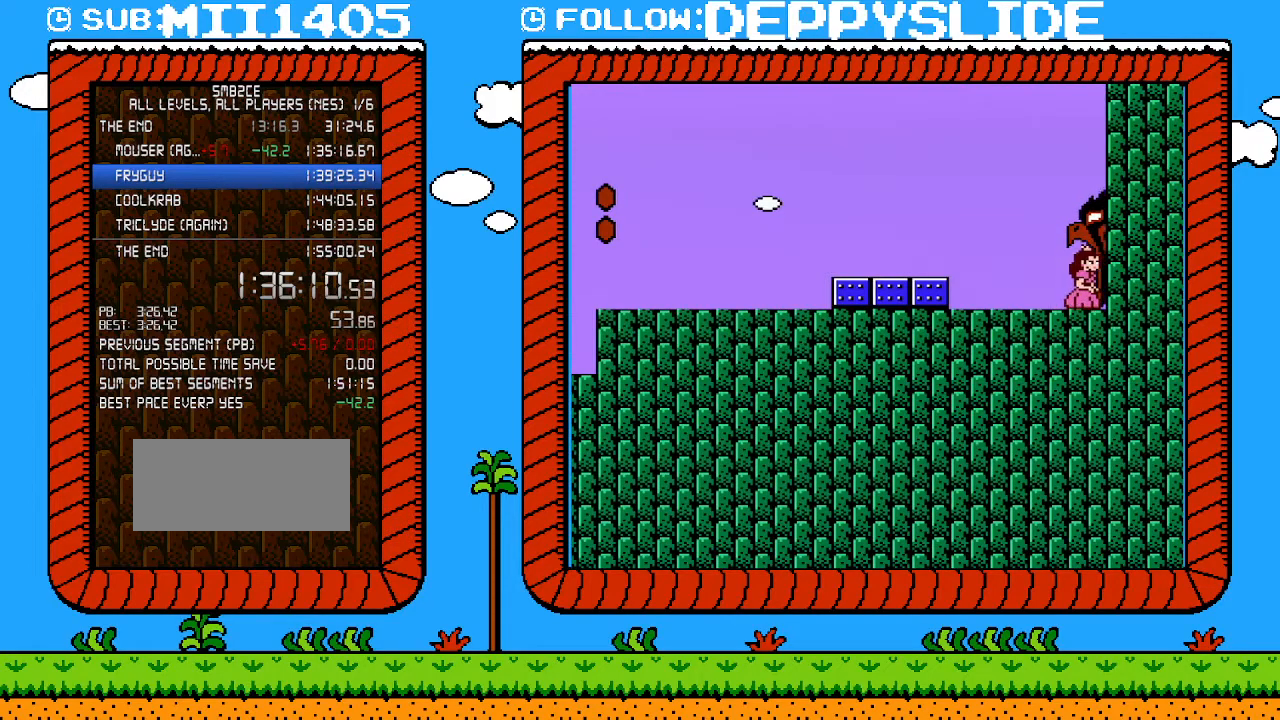
{"buttons": ["B", "DPAD_RIGHT"], "events": []}
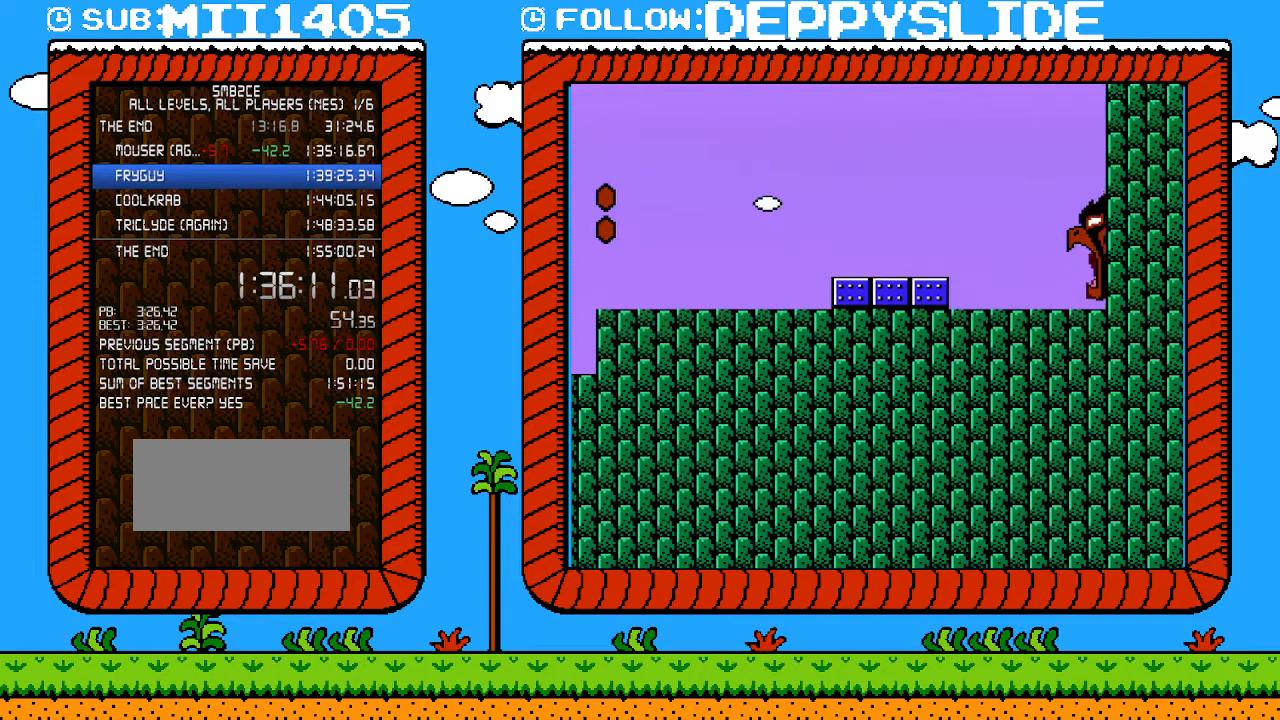
{"buttons": [], "events": [[17, "B", "up"], [150, "DPAD_RIGHT", "up"]]}
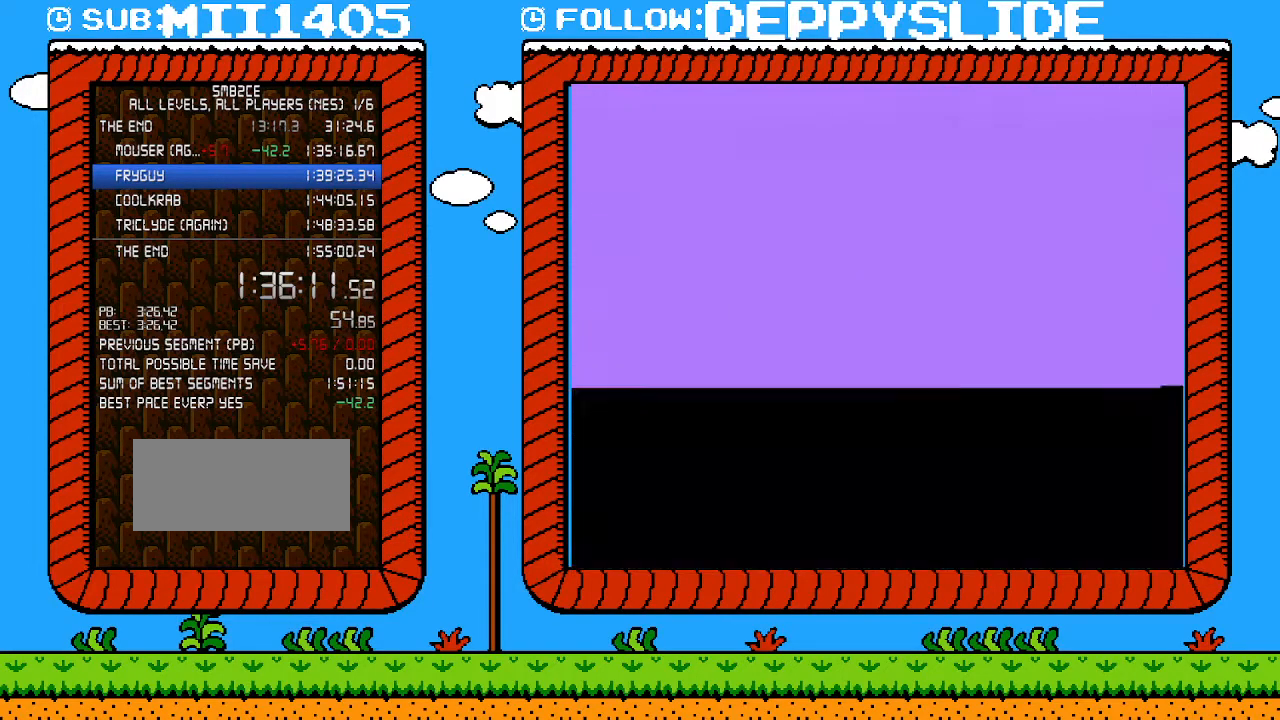
{"buttons": [], "events": [[333, "A", "down"], [467, "A", "up"]]}
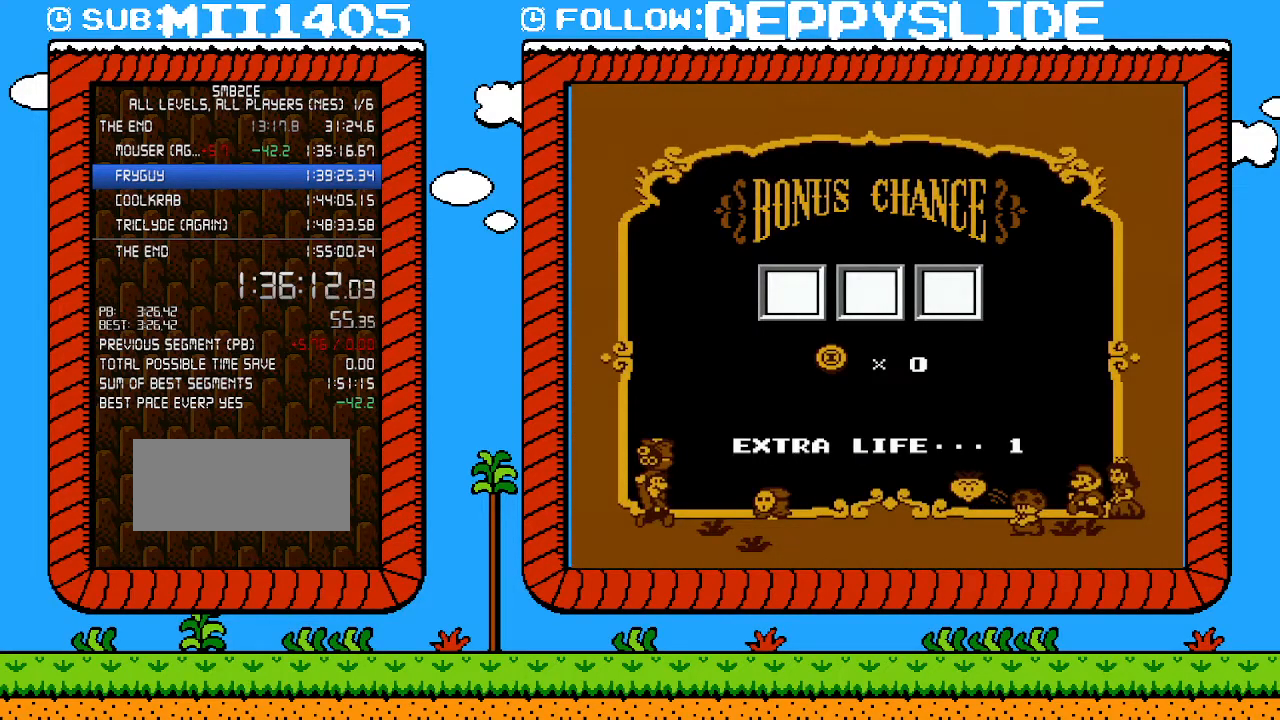
{"buttons": [], "events": [[17, "A", "down"], [117, "A", "up"], [183, "A", "down"], [267, "A", "up"], [333, "A", "down"], [433, "A", "up"]]}
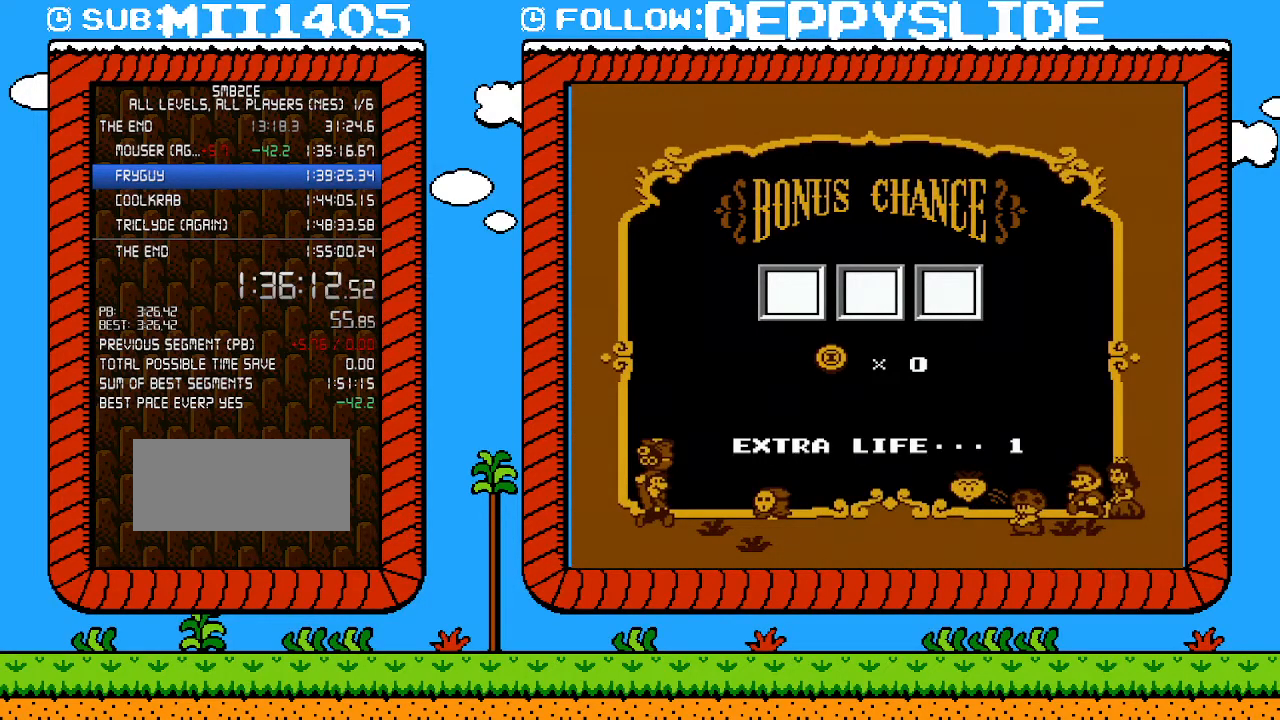
{"buttons": ["A"], "events": [[33, "A", "down"], [117, "A", "up"], [217, "A", "down"], [283, "A", "up"], [333, "A", "down"], [467, "A", "up"], [500, "A", "down"]]}
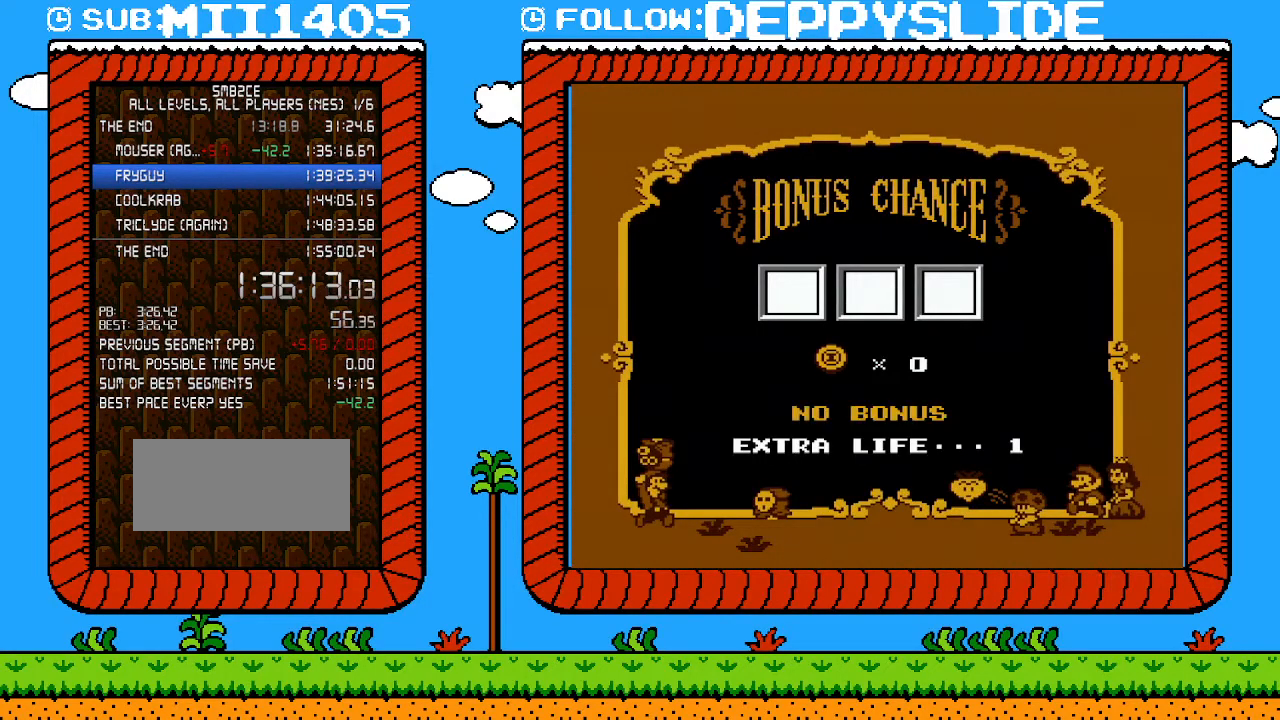
{"buttons": ["A"], "events": [[83, "A", "up"], [150, "A", "down"], [250, "A", "up"], [300, "A", "down"], [400, "A", "up"], [467, "A", "down"]]}
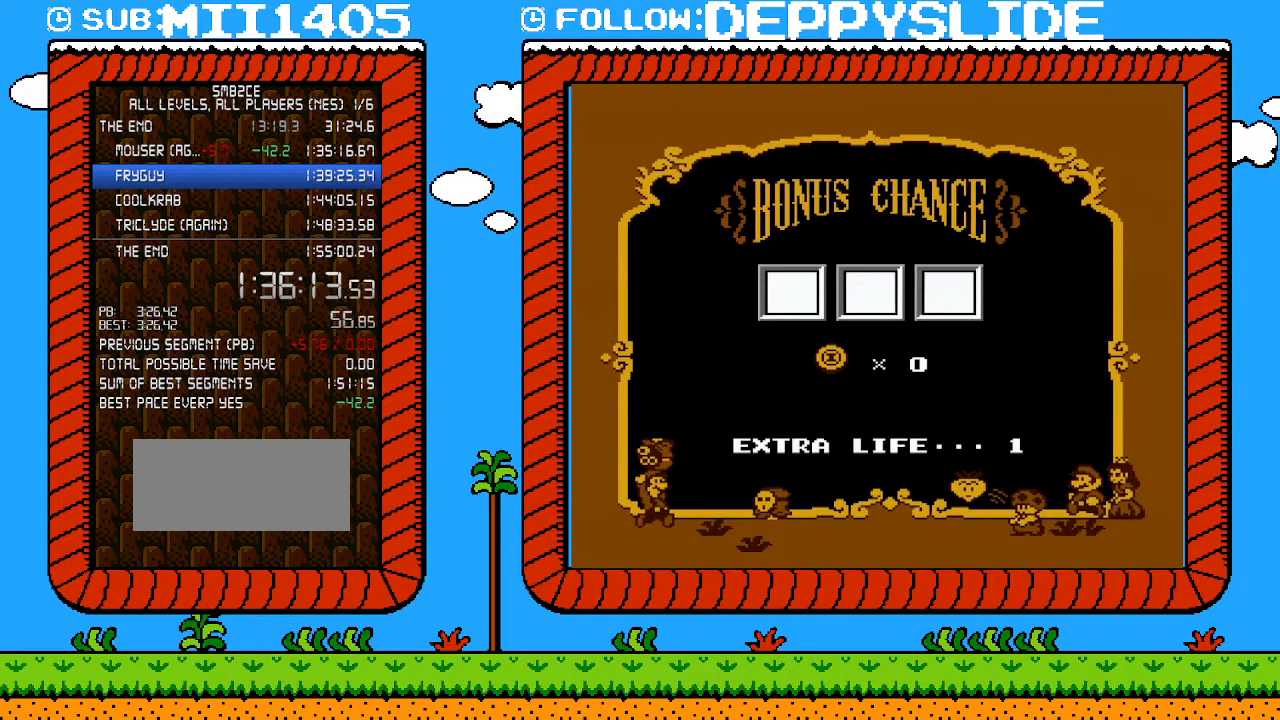
{"buttons": ["A"], "events": [[50, "A", "up"], [117, "A", "down"], [217, "A", "up"], [283, "A", "down"], [367, "A", "up"], [433, "A", "down"]]}
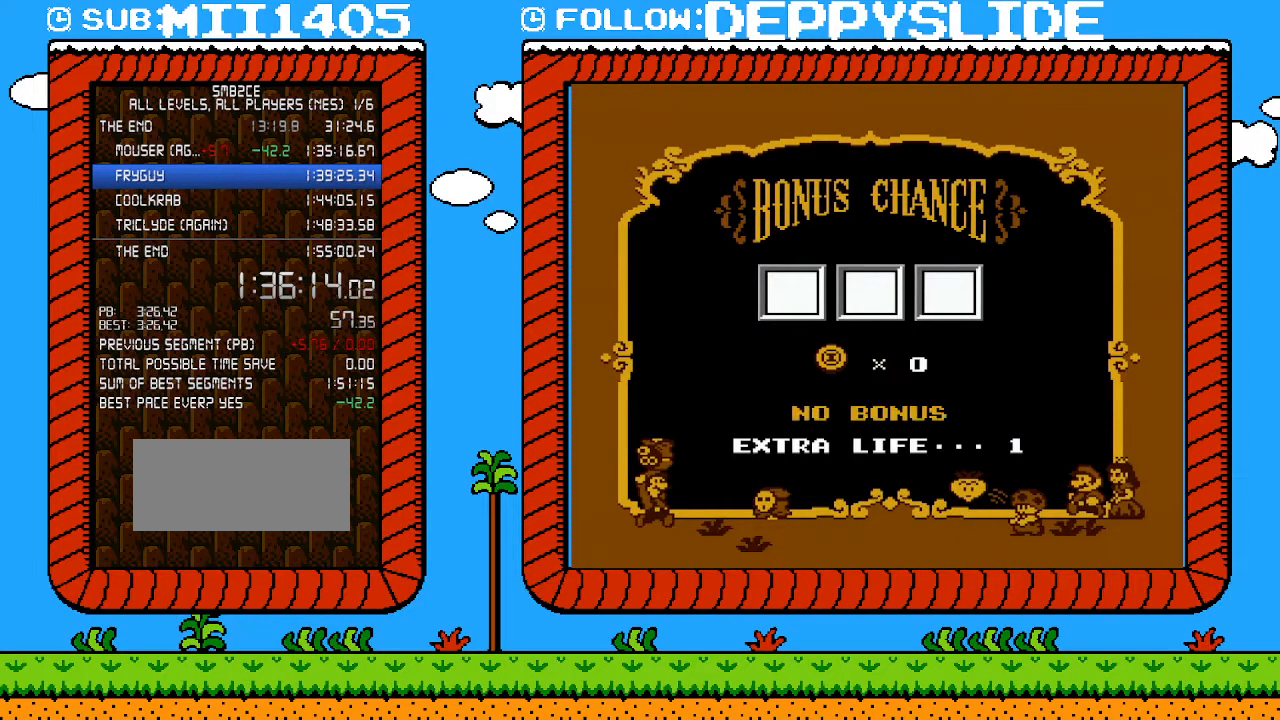
{"buttons": ["A"], "events": [[17, "A", "up"], [83, "A", "down"], [183, "A", "up"], [250, "A", "down"], [333, "A", "up"], [433, "A", "down"]]}
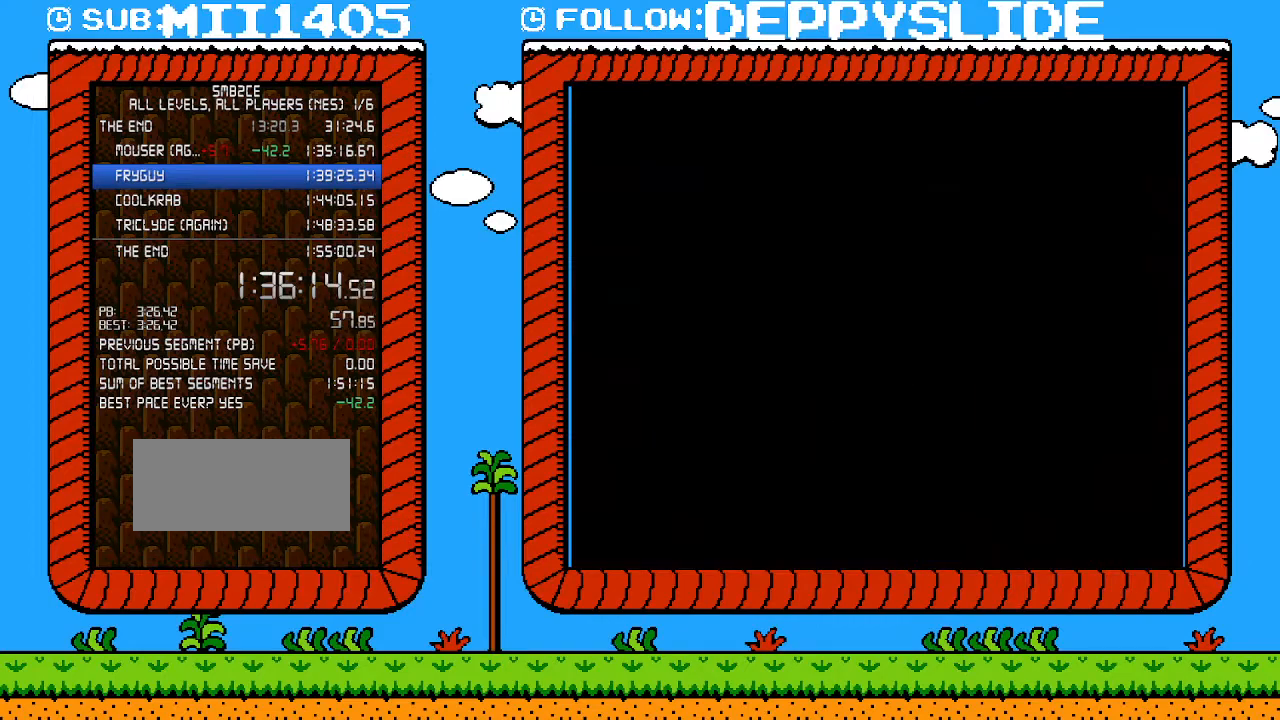
{"buttons": [], "events": [[17, "A", "up"], [67, "A", "down"], [150, "A", "up"], [217, "A", "down"], [300, "A", "up"], [367, "A", "down"], [467, "A", "up"]]}
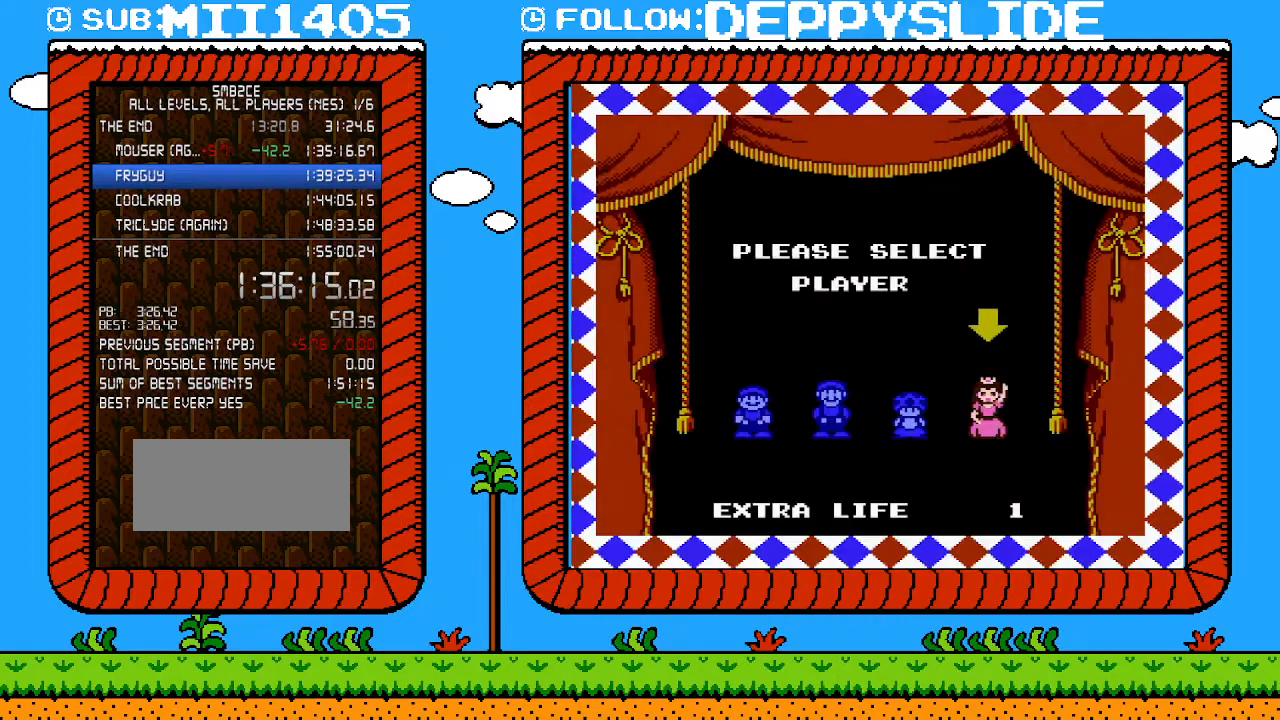
{"buttons": [], "events": [[17, "A", "down"], [150, "A", "up"]]}
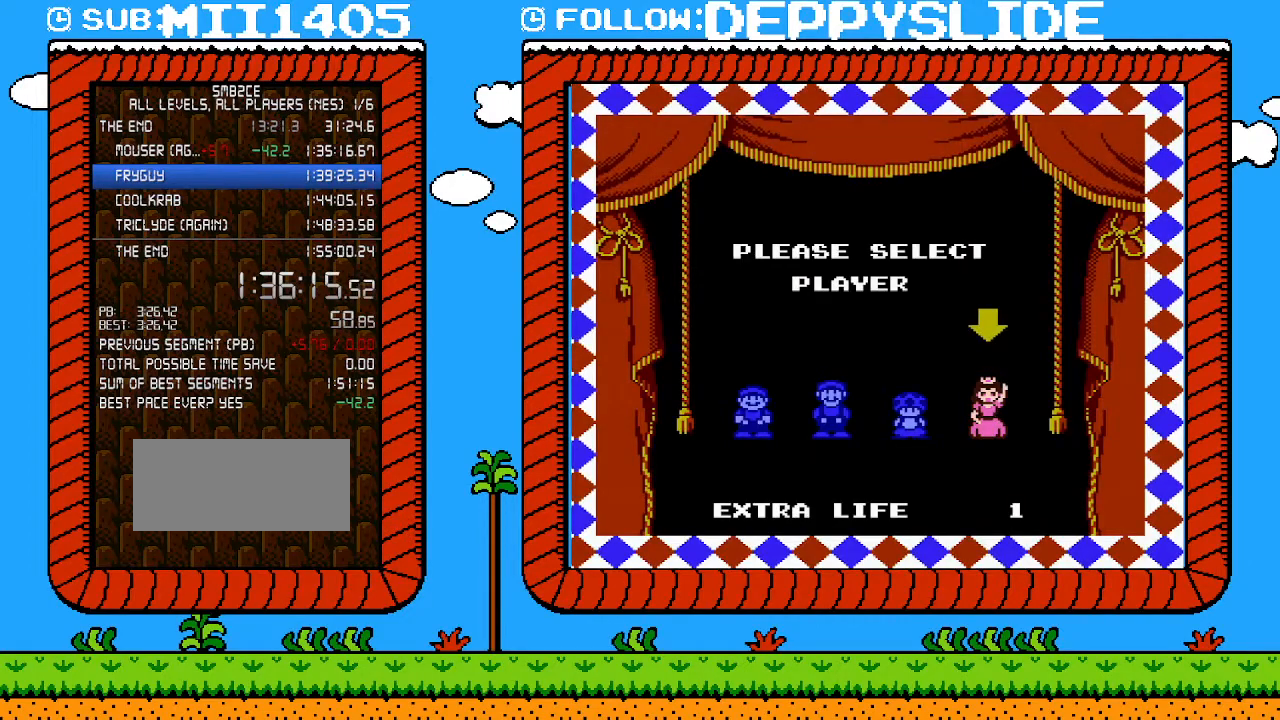
{"buttons": [], "events": []}
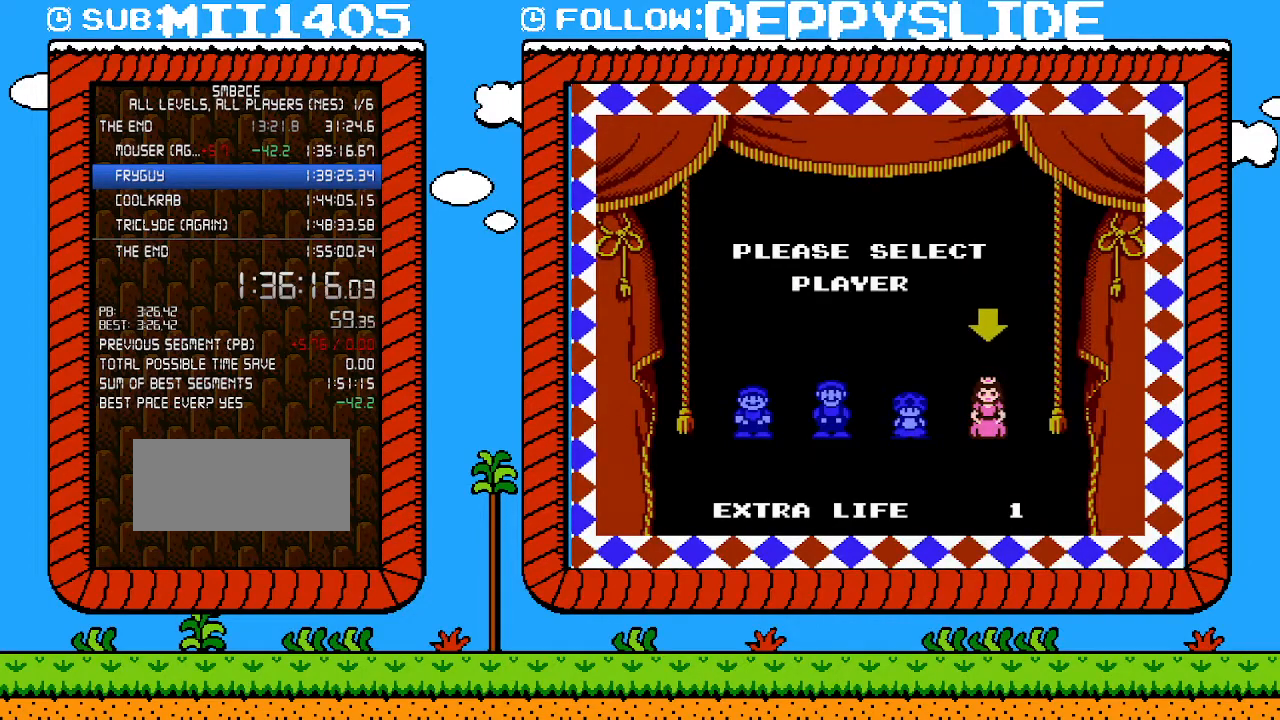
{"buttons": [], "events": []}
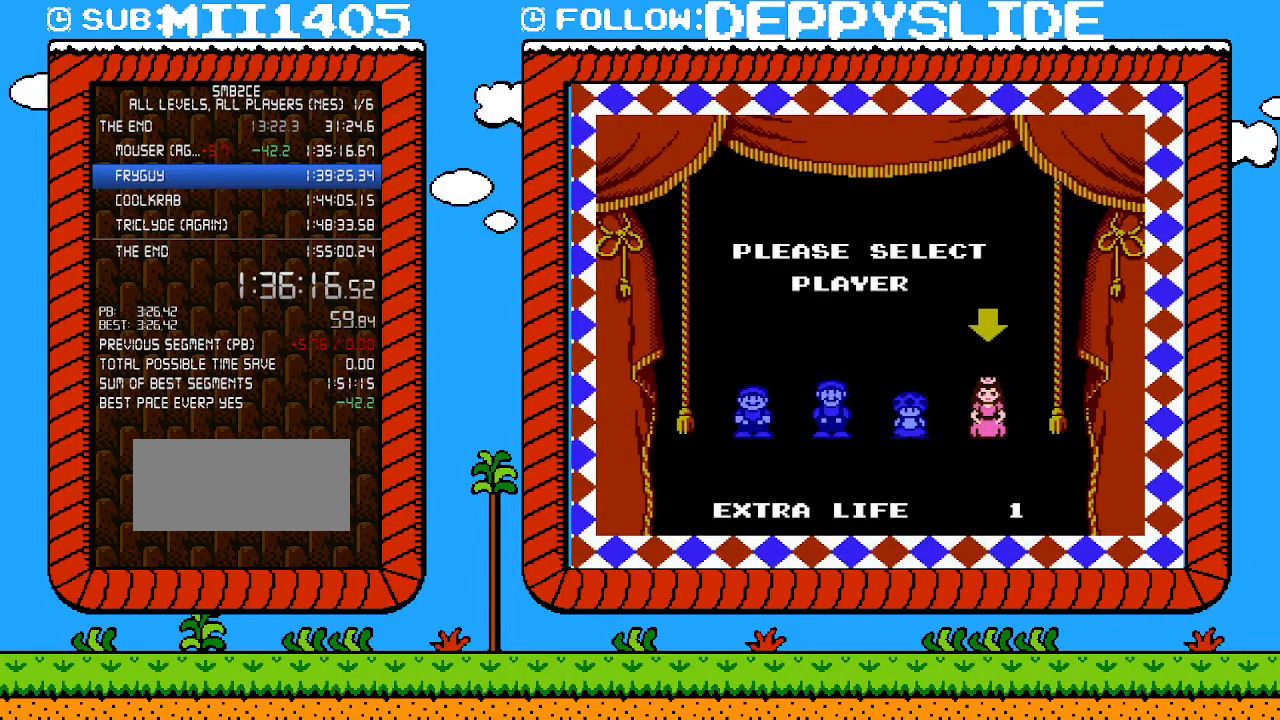
{"buttons": [], "events": []}
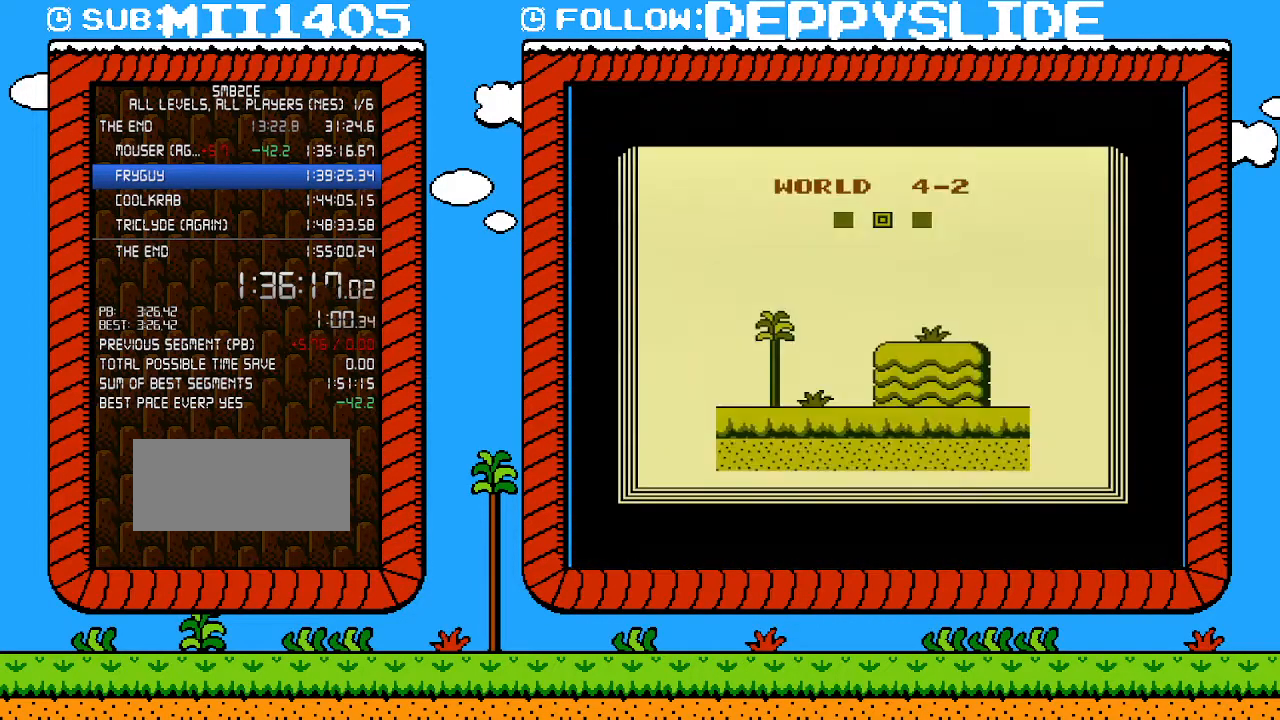
{"buttons": [], "events": []}
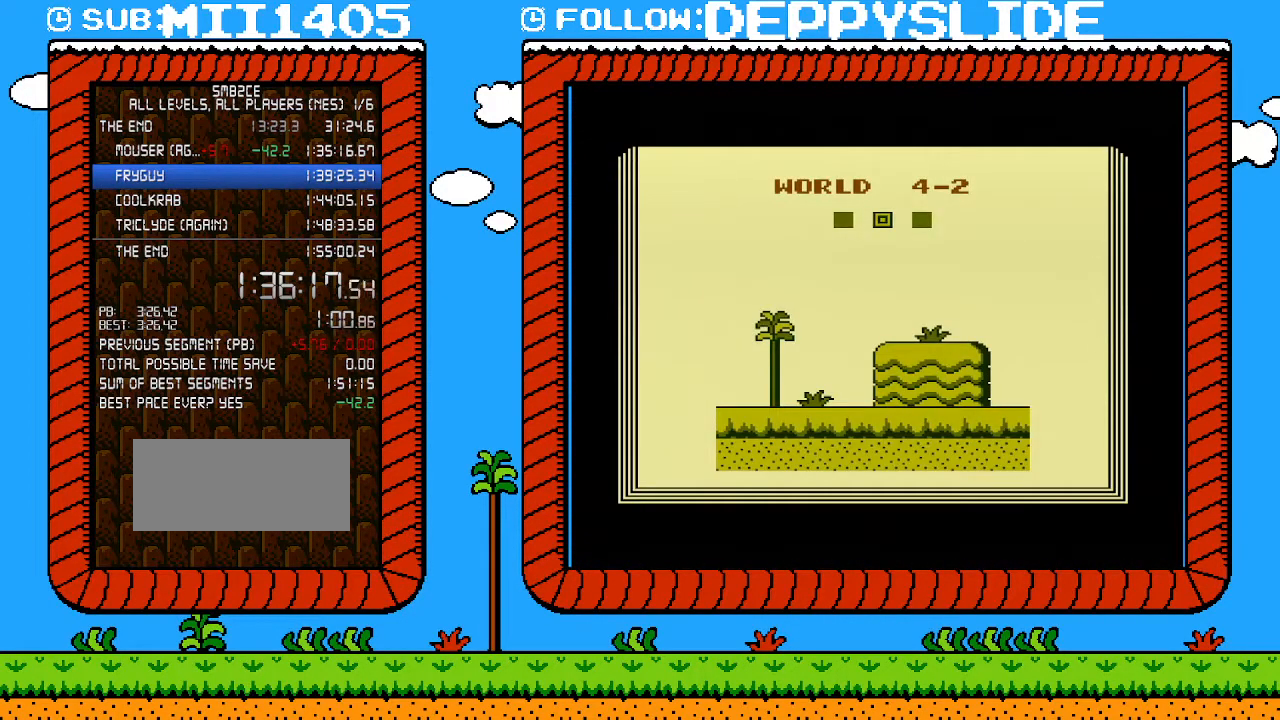
{"buttons": [], "events": []}